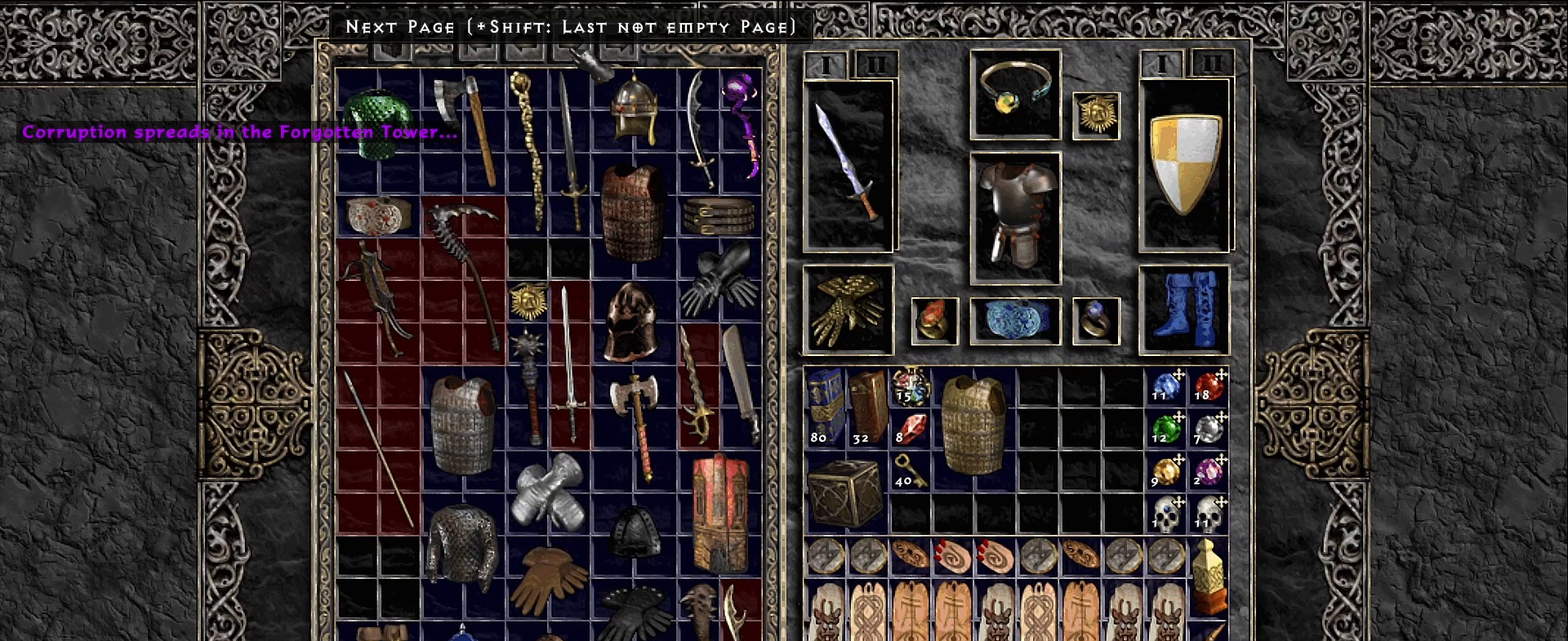
Gameplay with keyboard and mouse; each line is a JSON object with the keys and mouse buttons held at the frame after it. "events" lists presses ("down") and releases ("up") of "1", "2", "3", "4", "5", "a", "alt", "b", "c", "ctrl", "d", "e", "f", "g", "q", "r", "s", "shift", "space", "t", "tab", "v", "w", "x", "z", "mouse_left", "mouse_wheel", "mouse_right", "mouse_mb4" and "mouse_mb5" between this image and that frame as [ms after this image, input, new state], when the widget could be followed in between. "mouse_left", "mouse_wheel", "mouse_right", "mouse_mb4", "mouse_mb5" = the "left", "wheel", "right", "mb4", "mb5" buttons of the "mouse" list. No other keys are recorded. "wheel" means that the mouse wheel is clicked or scrolled. Mouse movement is not recorded.
{"keys": [], "mouse": [], "events": []}
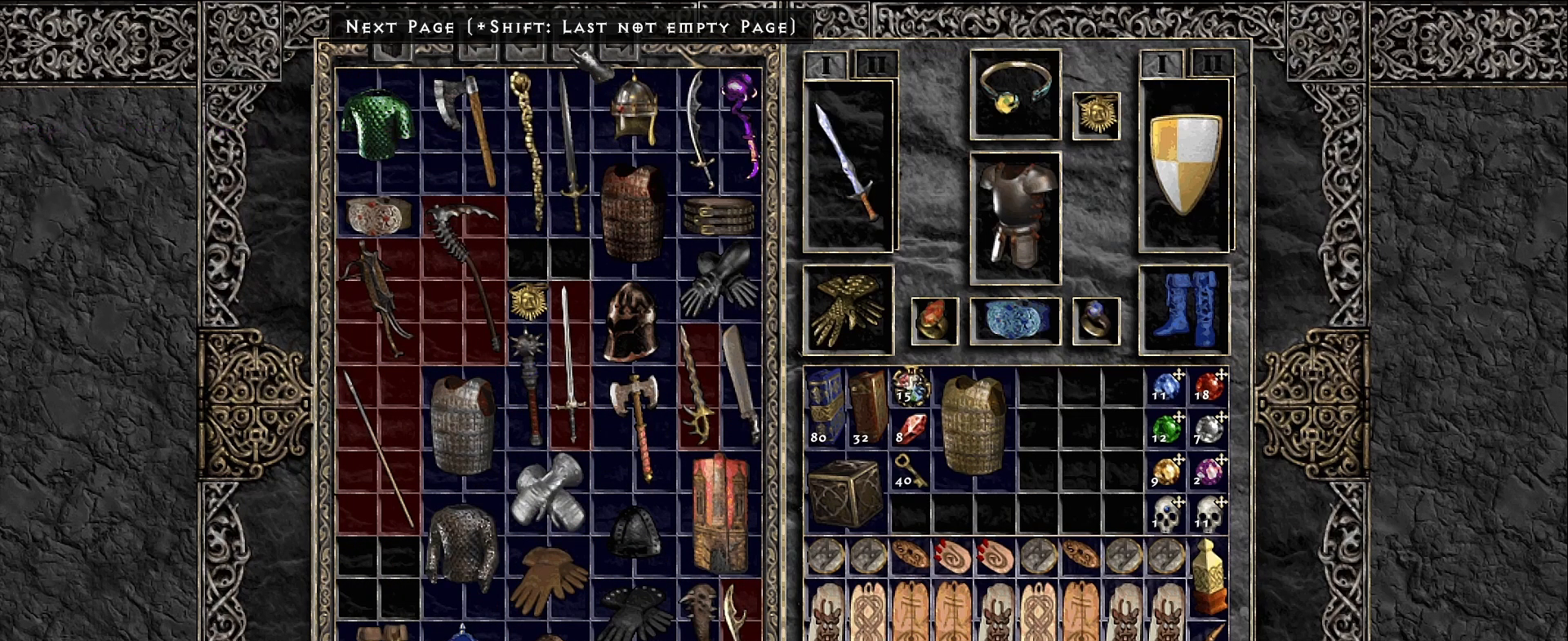
{"keys": [], "mouse": [], "events": [[333, "mouse_left", "down"], [417, "mouse_left", "up"]]}
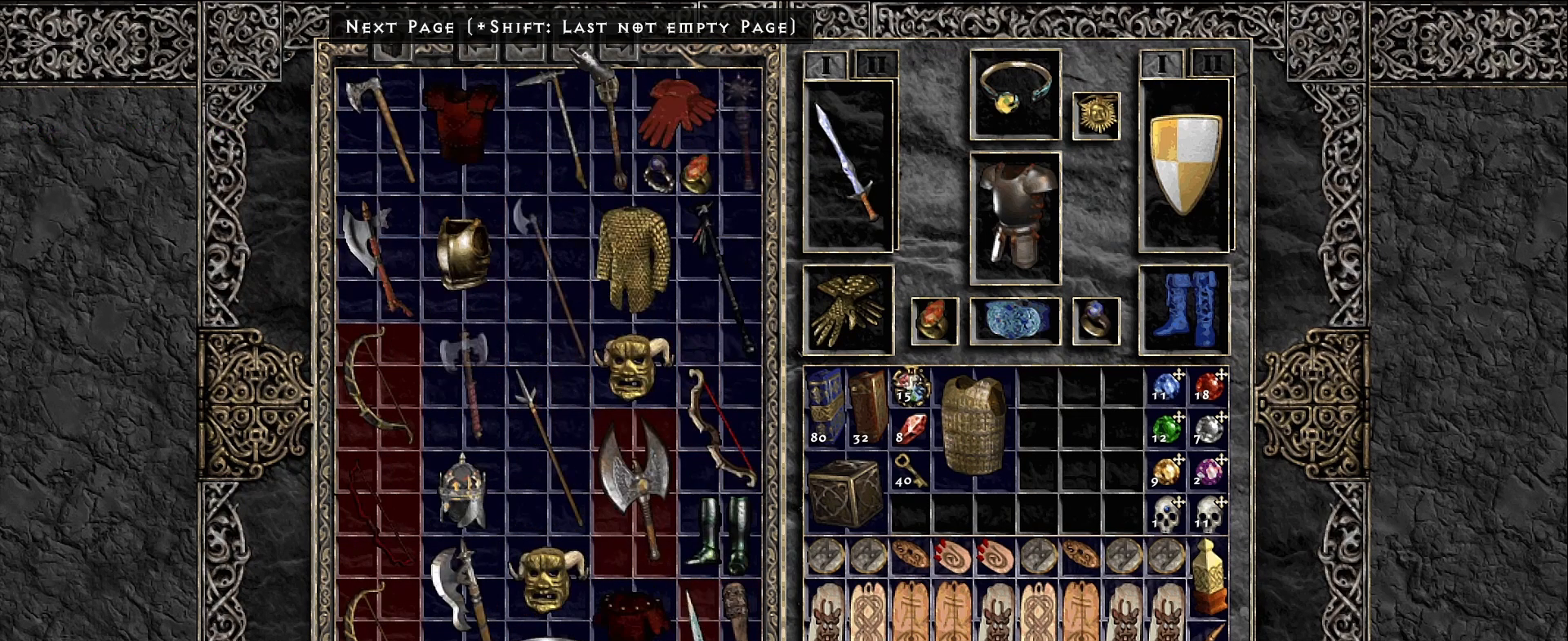
{"keys": [], "mouse": [], "events": []}
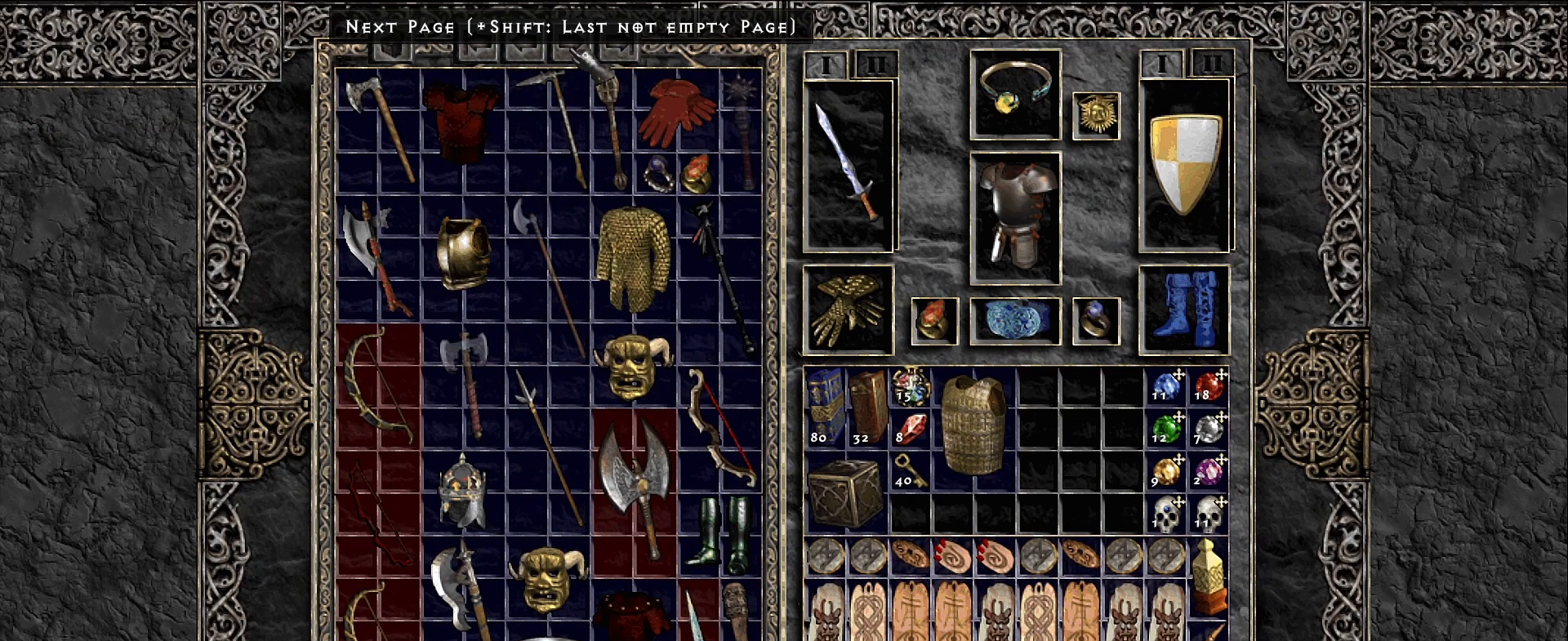
{"keys": [], "mouse": [], "events": []}
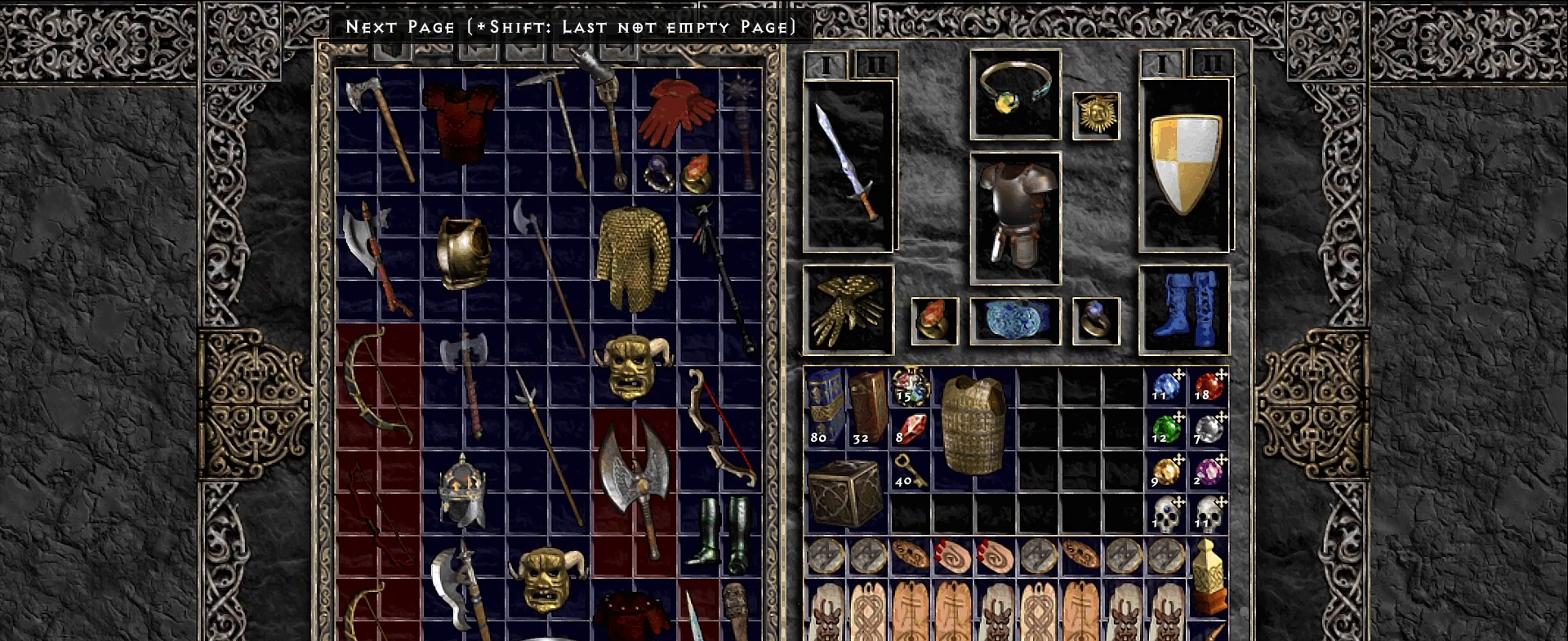
{"keys": [], "mouse": [], "events": [[83, "mouse_left", "down"], [167, "mouse_left", "up"]]}
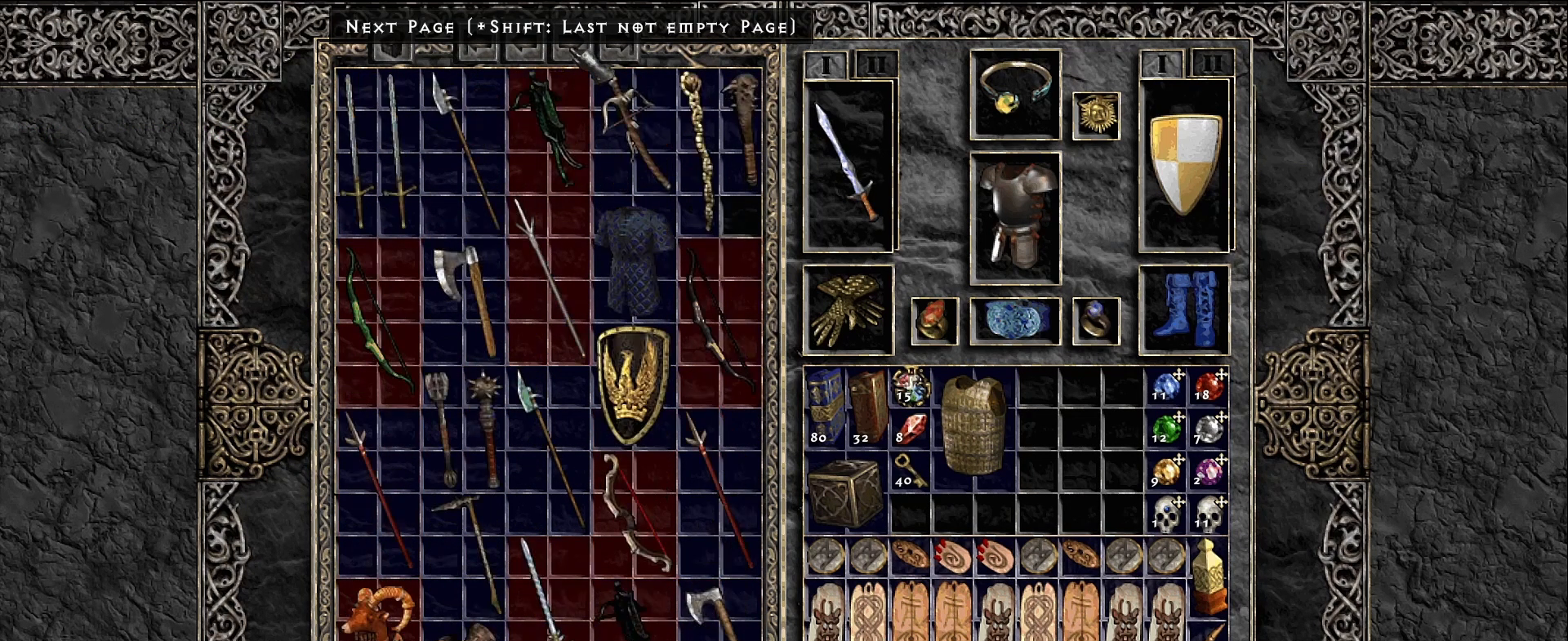
{"keys": [], "mouse": [], "events": []}
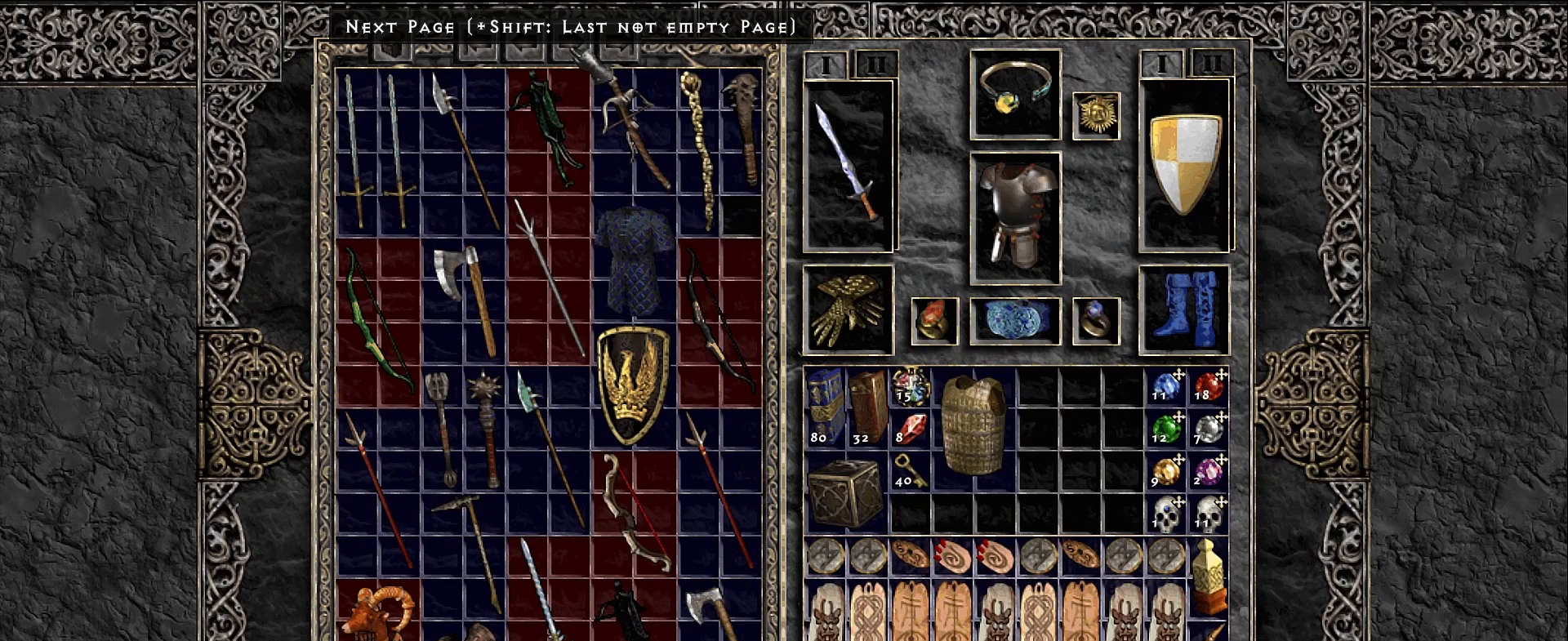
{"keys": [], "mouse": [], "events": []}
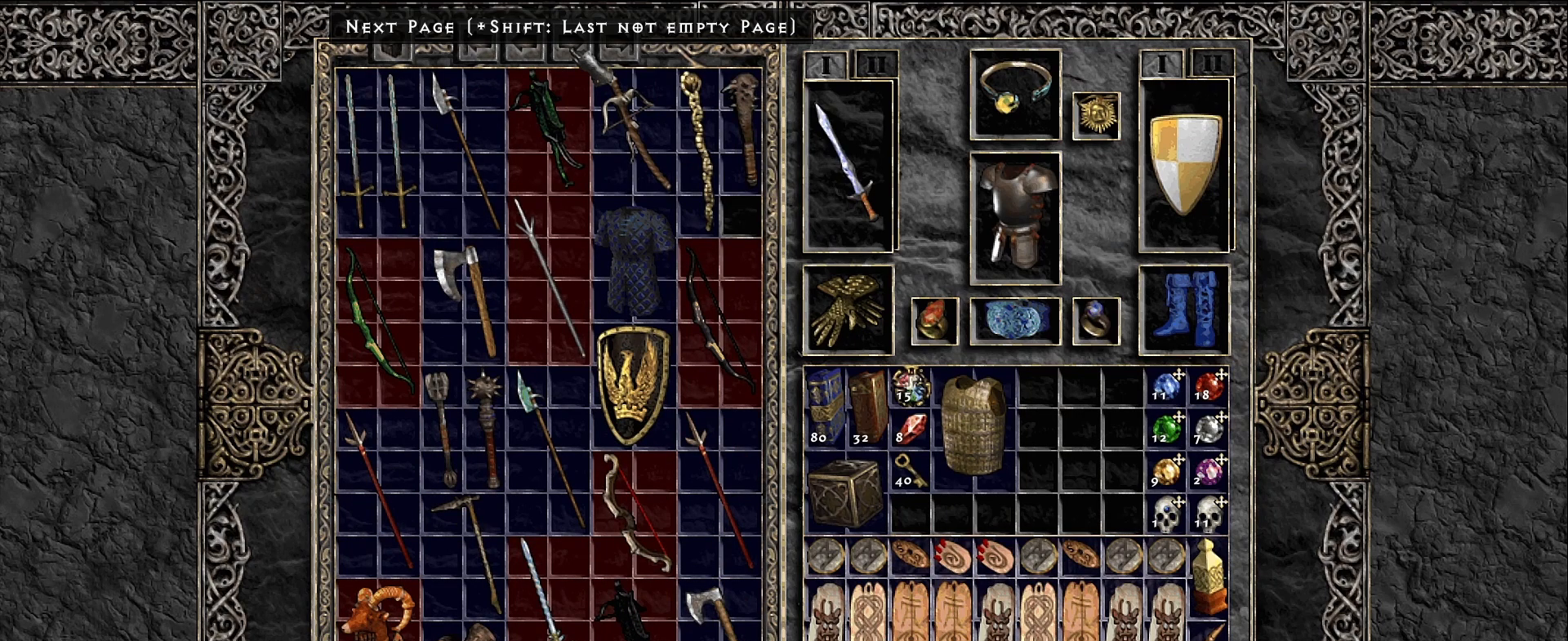
{"keys": [], "mouse": ["left"], "events": [[450, "mouse_left", "down"]]}
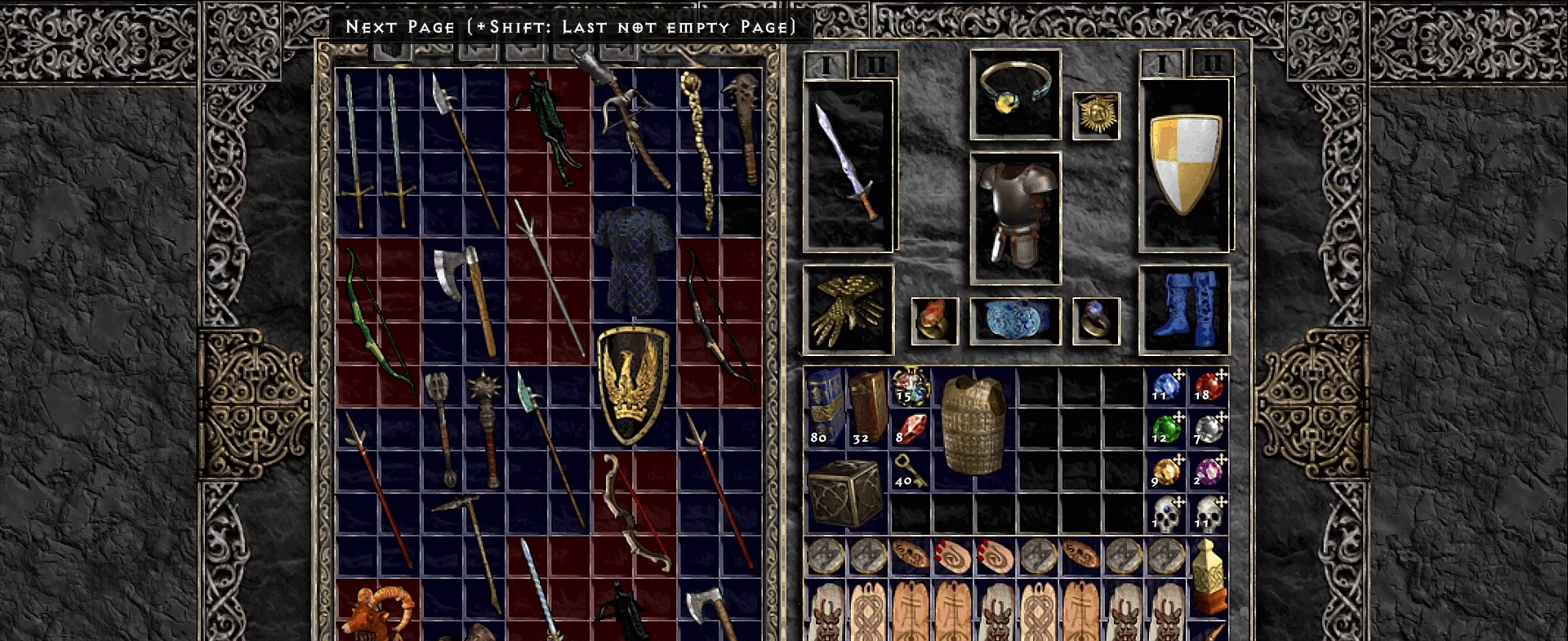
{"keys": [], "mouse": [], "events": [[50, "mouse_left", "up"]]}
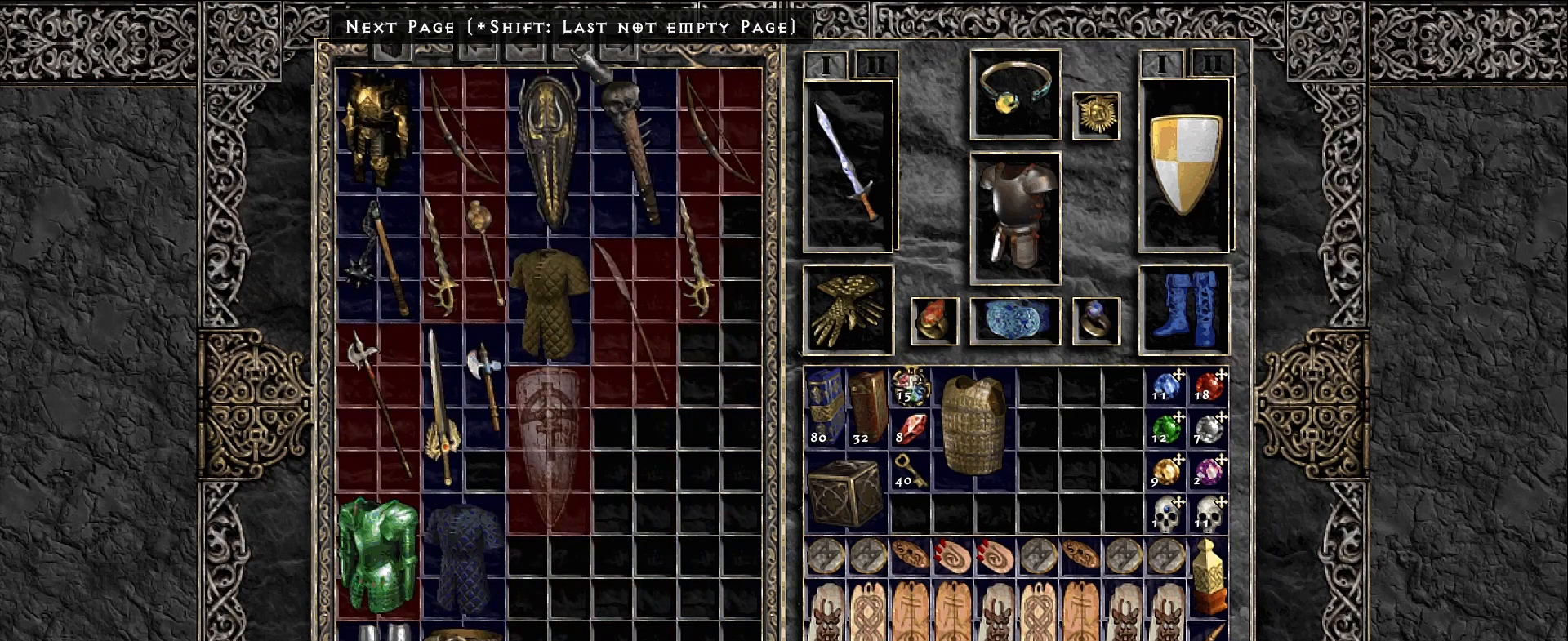
{"keys": [], "mouse": [], "events": []}
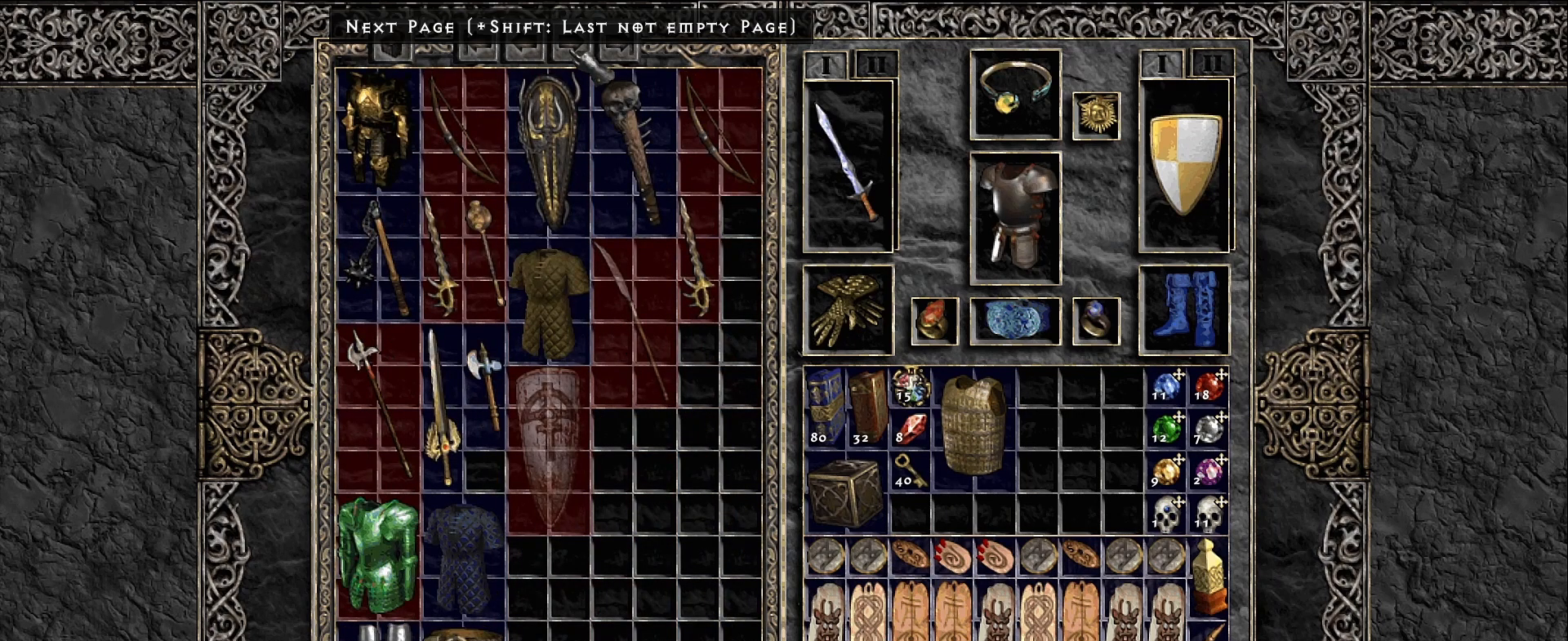
{"keys": [], "mouse": [], "events": []}
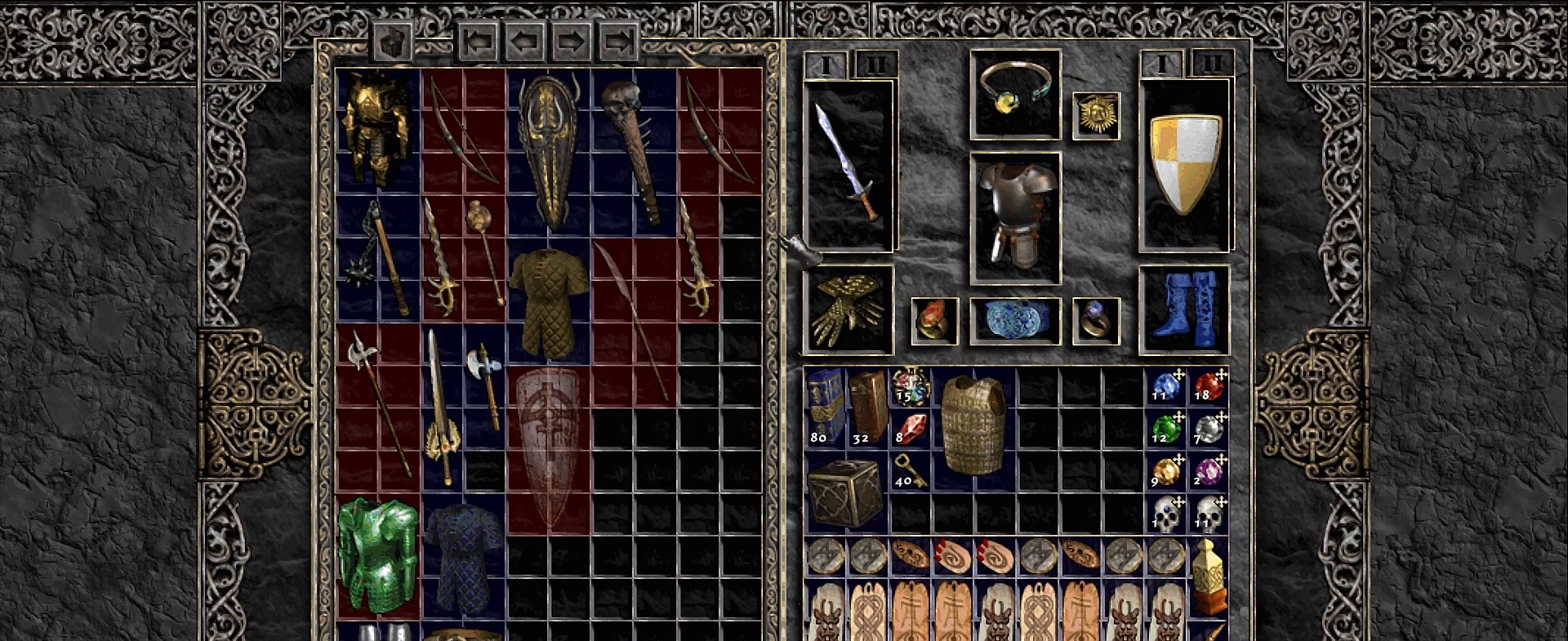
{"keys": [], "mouse": [], "events": [[383, "mouse_left", "down"], [450, "mouse_left", "up"]]}
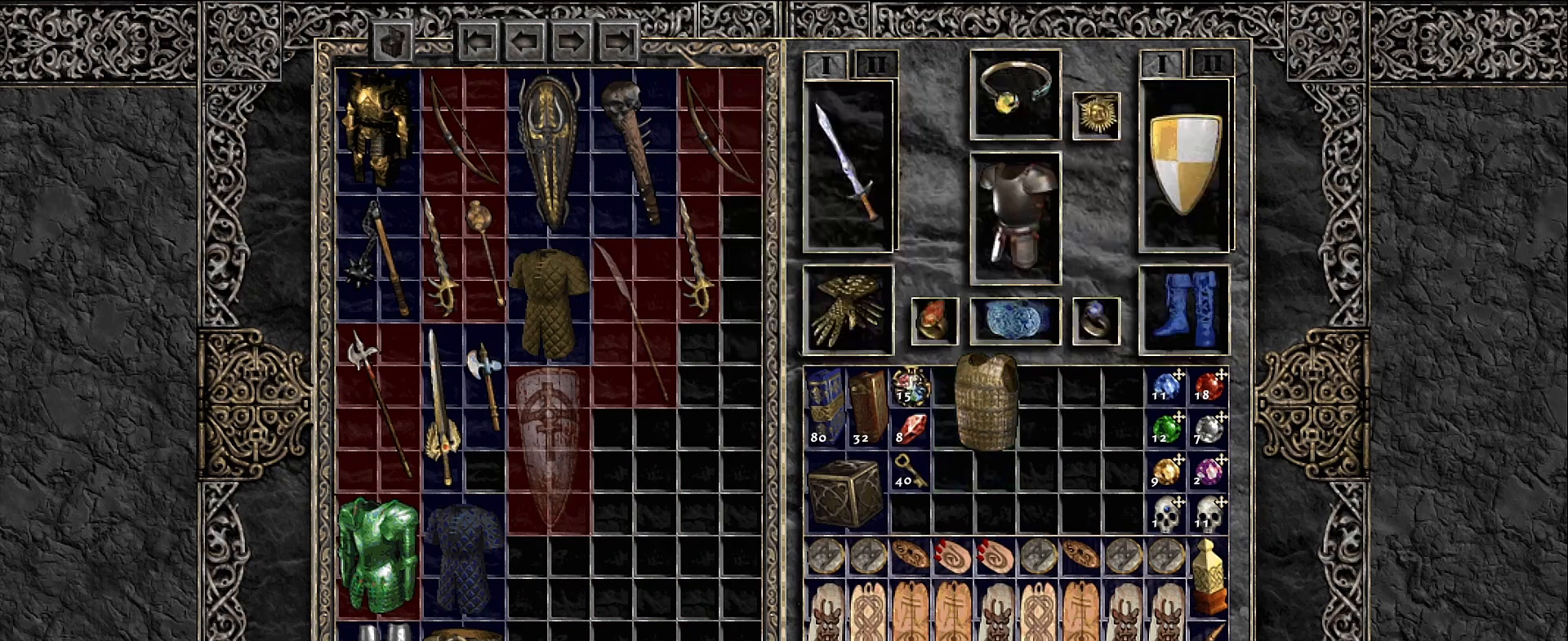
{"keys": [], "mouse": [], "events": []}
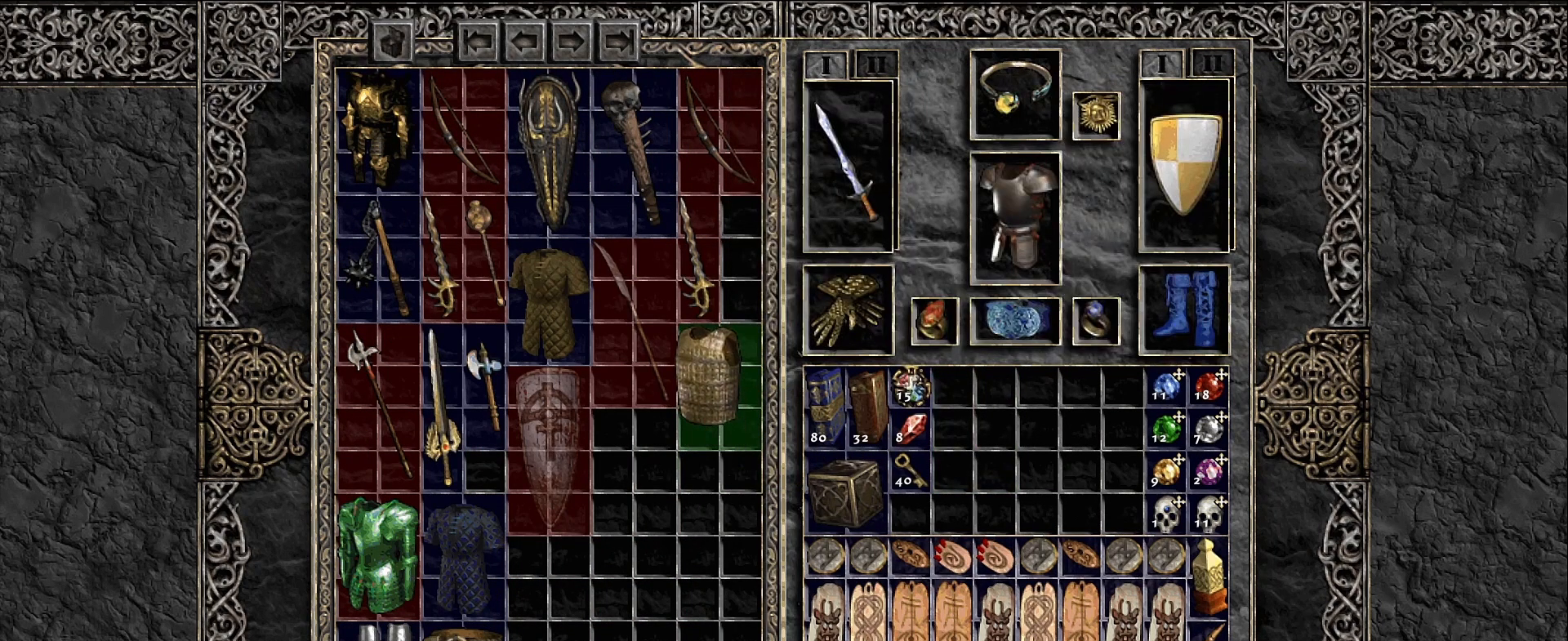
{"keys": [], "mouse": ["left"], "events": [[100, "mouse_left", "down"], [167, "mouse_left", "up"], [317, "space", "down"], [417, "space", "up"], [500, "mouse_left", "down"]]}
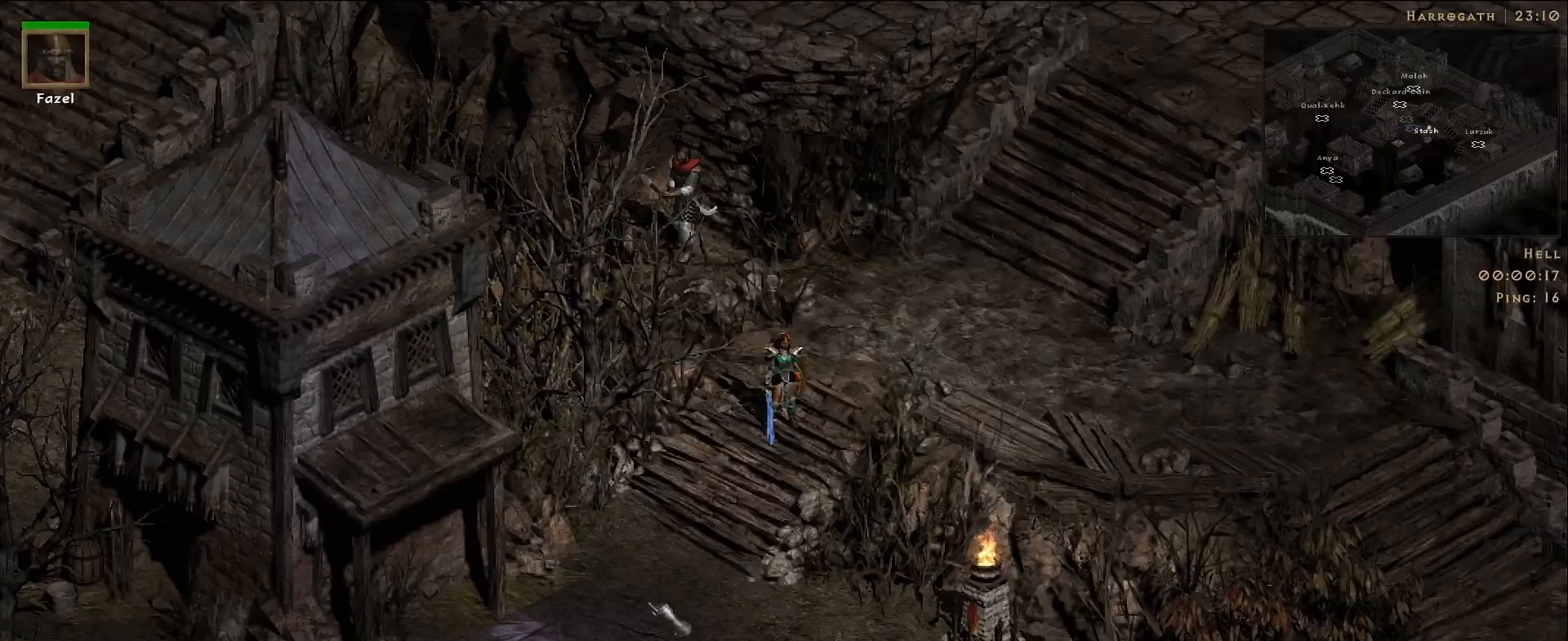
{"keys": [], "mouse": ["left"], "events": [[117, "mouse_left", "up"], [250, "mouse_left", "down"], [350, "mouse_left", "up"], [450, "mouse_left", "down"]]}
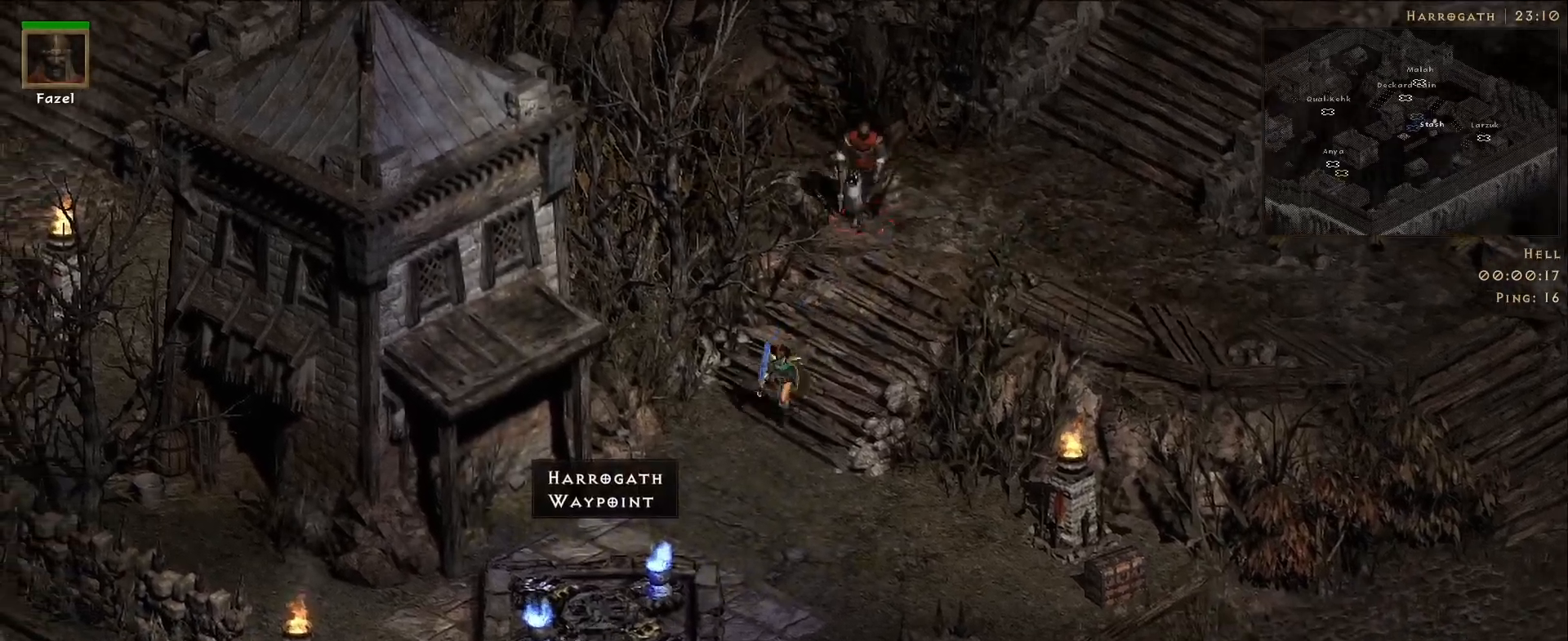
{"keys": [], "mouse": [], "events": [[50, "mouse_left", "up"], [167, "mouse_left", "down"], [250, "mouse_left", "up"], [367, "r", "down"], [383, "mouse_left", "down"], [467, "r", "up"], [483, "mouse_left", "up"]]}
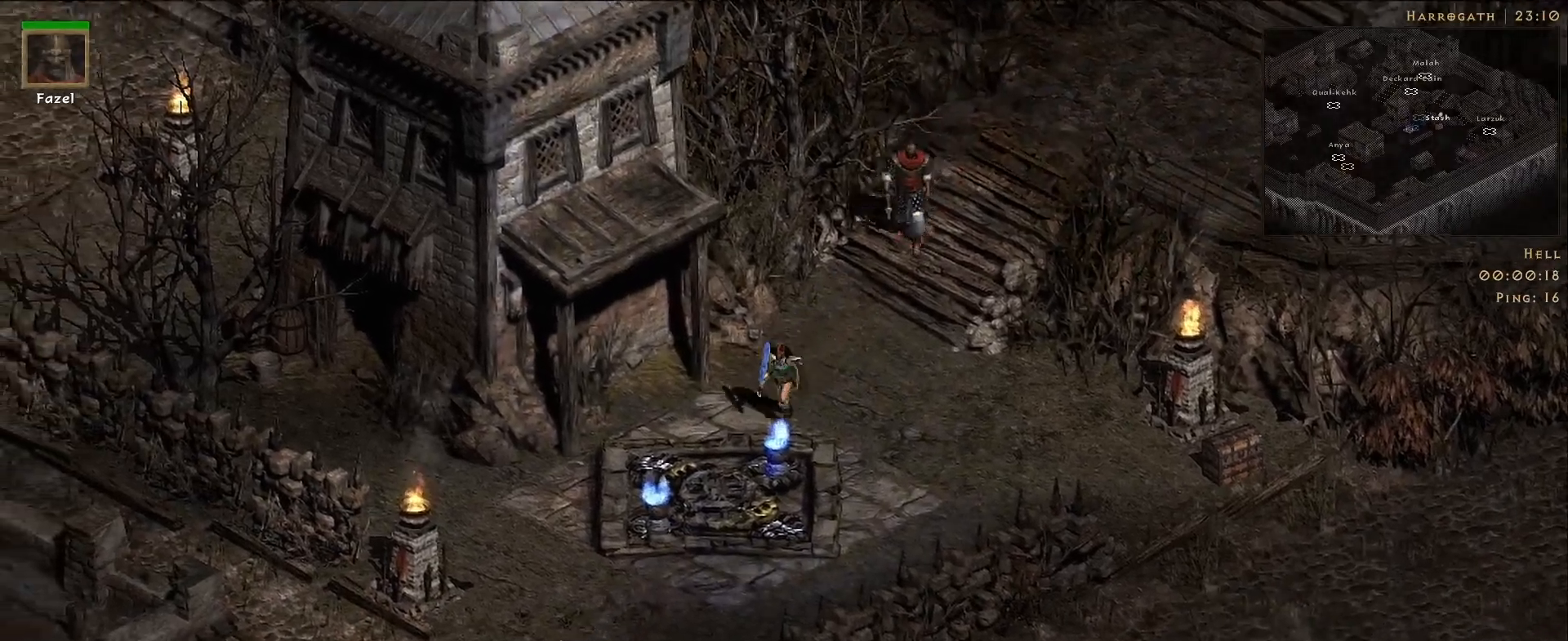
{"keys": [], "mouse": [], "events": [[83, "mouse_left", "down"], [200, "mouse_left", "up"], [317, "mouse_left", "down"], [400, "mouse_left", "up"]]}
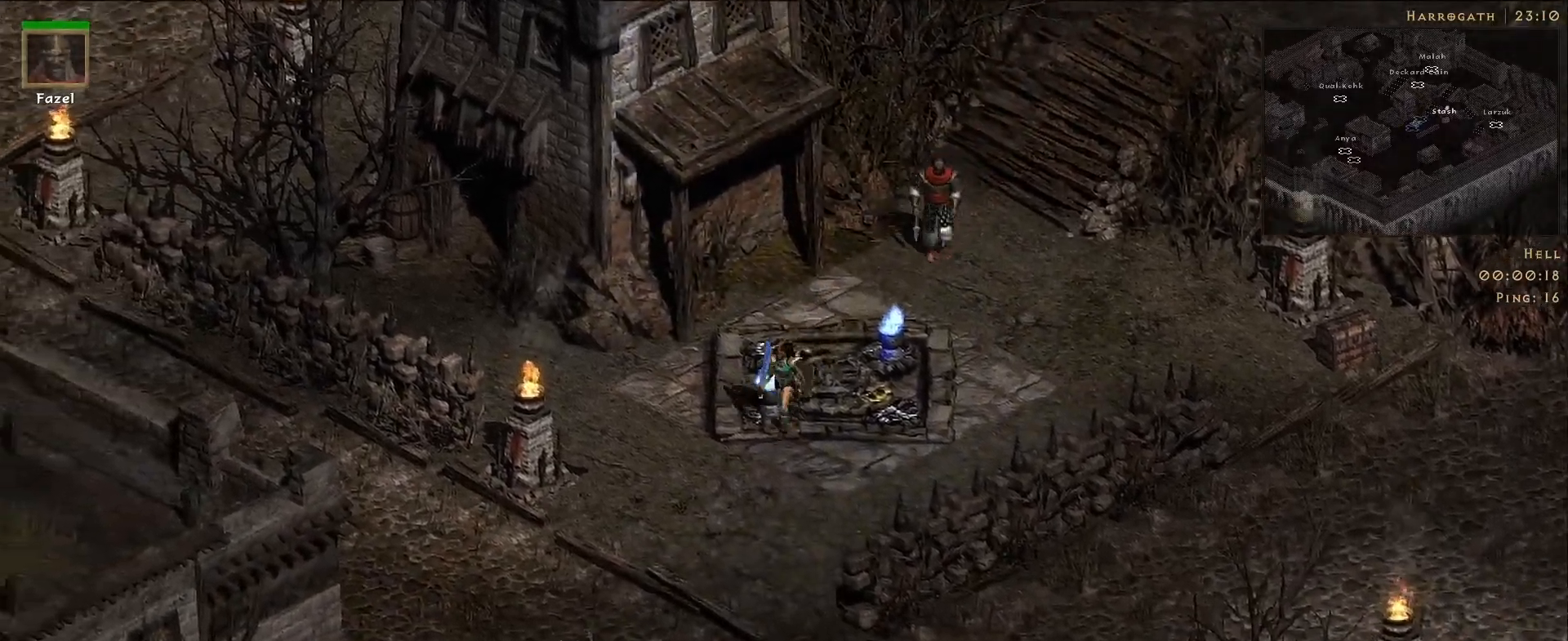
{"keys": [], "mouse": [], "events": [[17, "mouse_left", "down"], [133, "mouse_left", "up"]]}
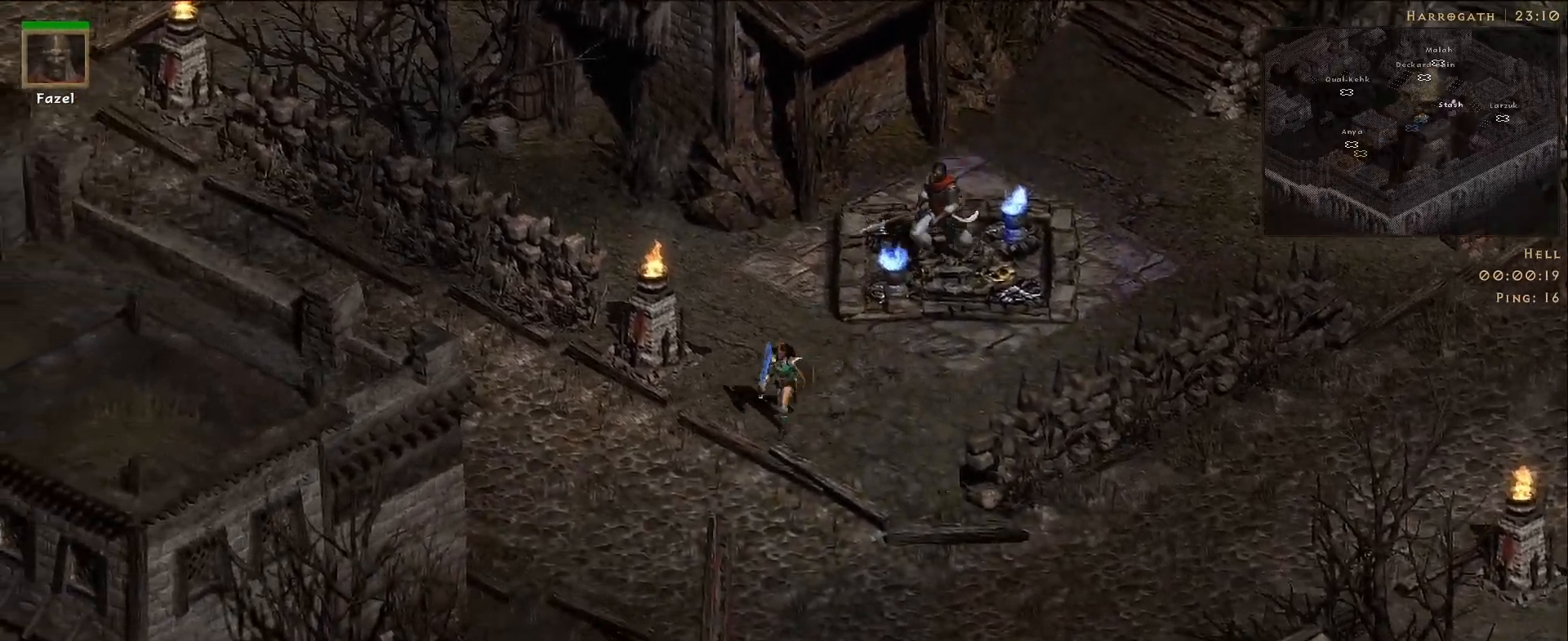
{"keys": [], "mouse": ["left"], "events": [[117, "mouse_left", "down"], [267, "mouse_mb5", "down"], [350, "mouse_left", "up"], [400, "mouse_mb5", "up"], [500, "mouse_left", "down"]]}
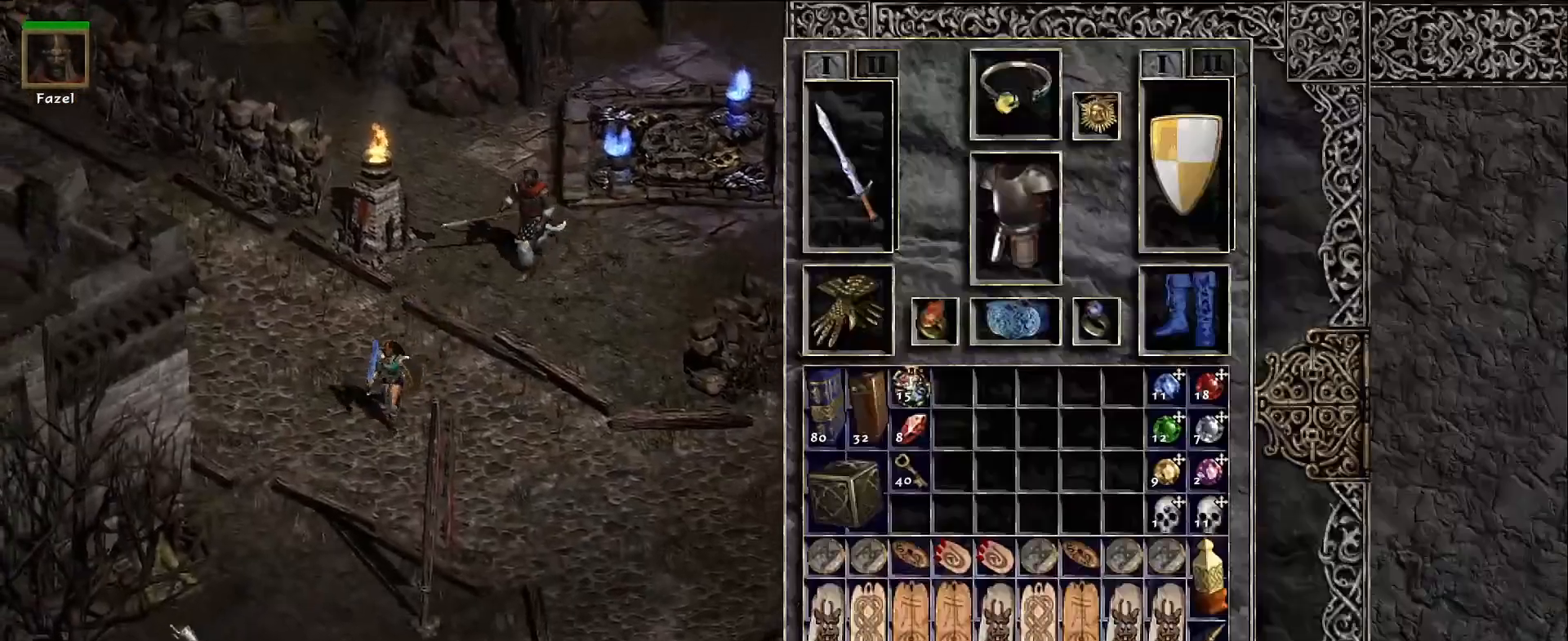
{"keys": [], "mouse": ["left"], "events": [[183, "mouse_left", "up"], [217, "mouse_mb5", "down"], [350, "mouse_mb5", "up"], [450, "mouse_left", "down"]]}
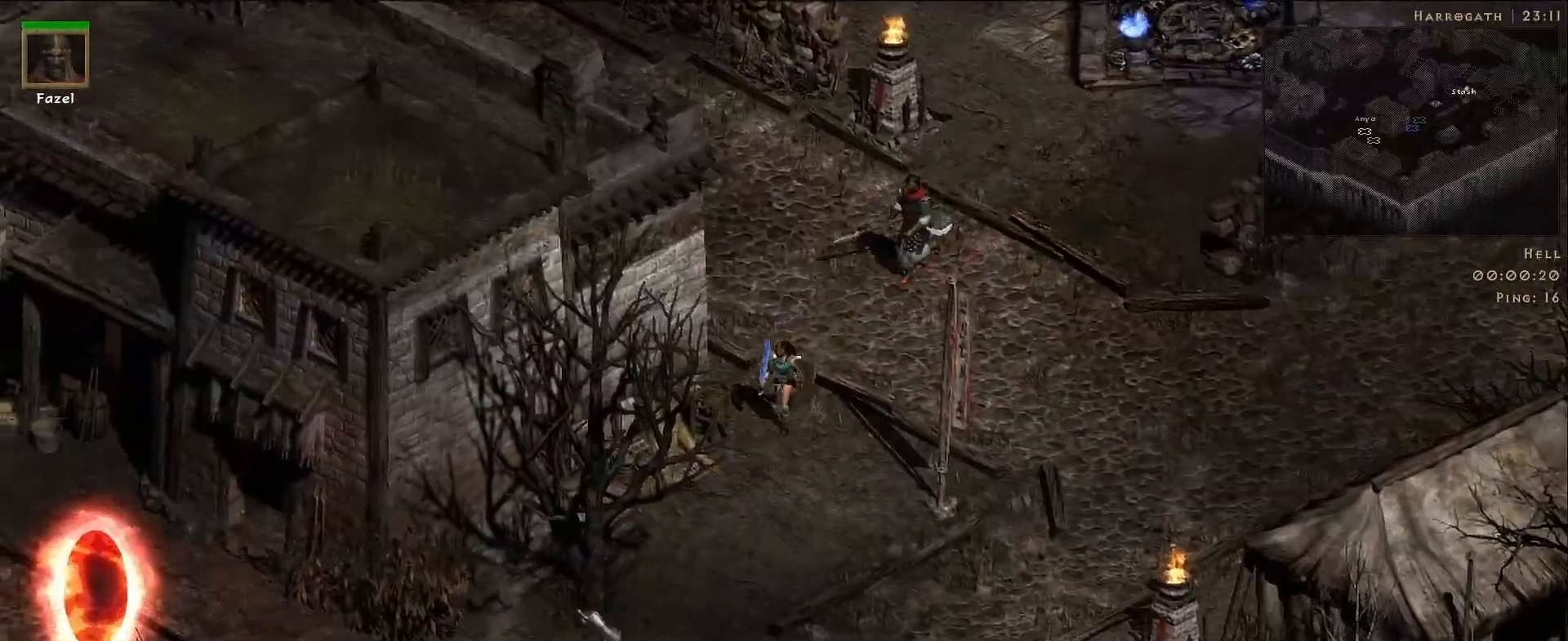
{"keys": [], "mouse": ["left"], "events": [[83, "mouse_left", "up"], [200, "mouse_left", "down"], [300, "mouse_left", "up"], [400, "mouse_left", "down"]]}
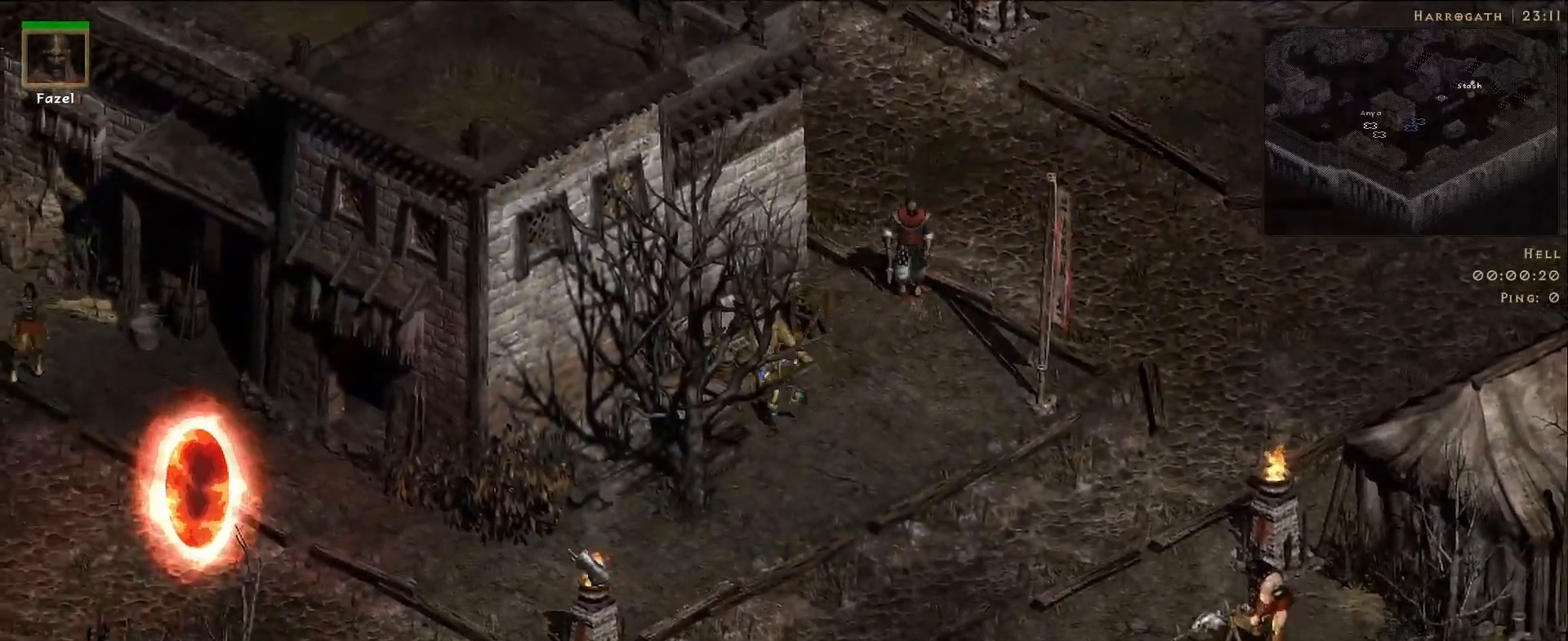
{"keys": [], "mouse": ["left"], "events": [[17, "mouse_left", "up"], [100, "mouse_left", "down"], [250, "mouse_left", "up"], [500, "mouse_left", "down"]]}
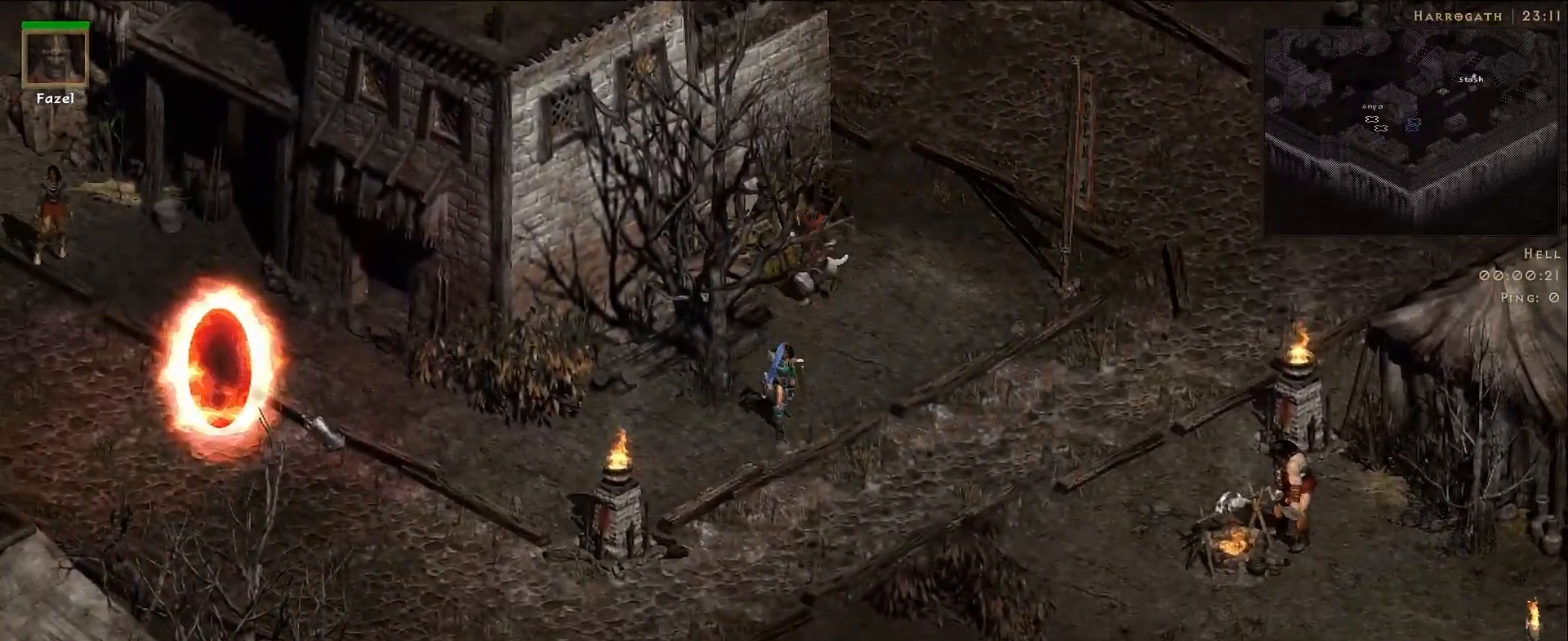
{"keys": [], "mouse": ["left"], "events": [[100, "mouse_left", "up"], [250, "mouse_left", "down"], [383, "mouse_left", "up"], [467, "mouse_left", "down"]]}
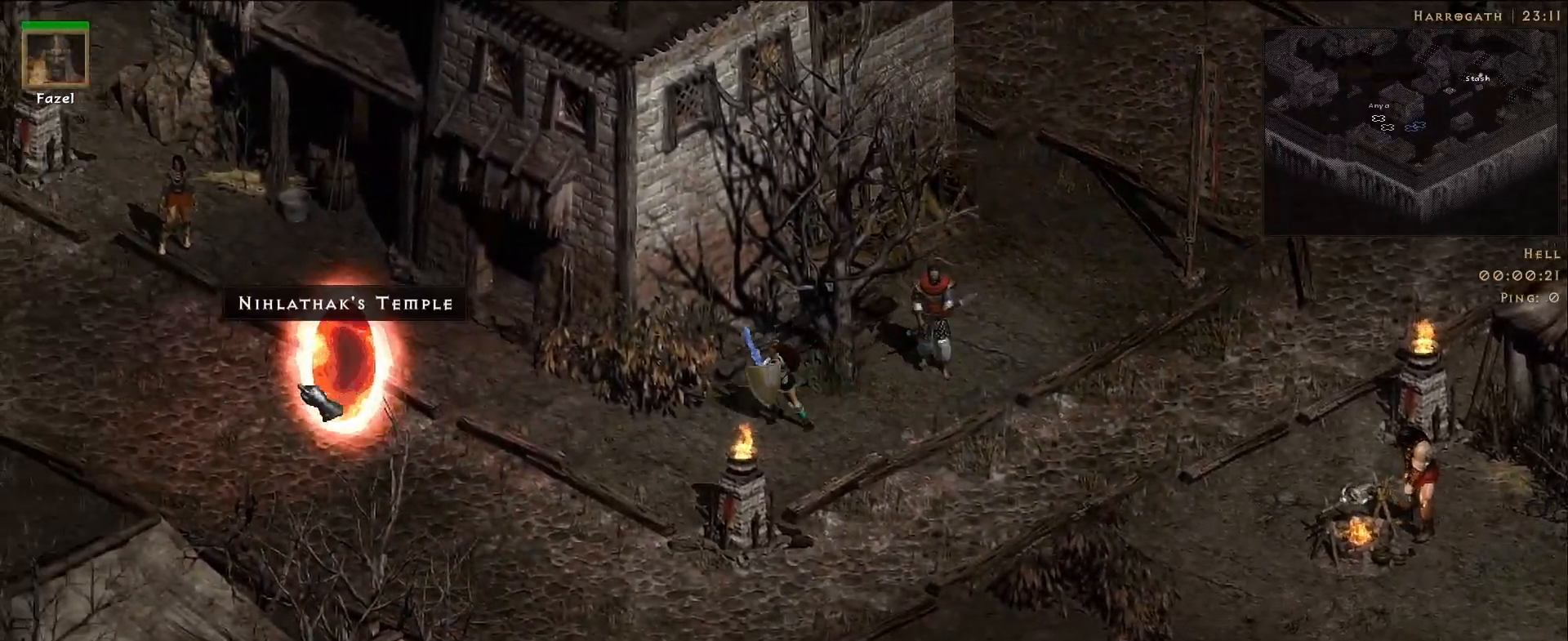
{"keys": ["s"], "mouse": [], "events": [[50, "mouse_left", "up"], [400, "s", "down"]]}
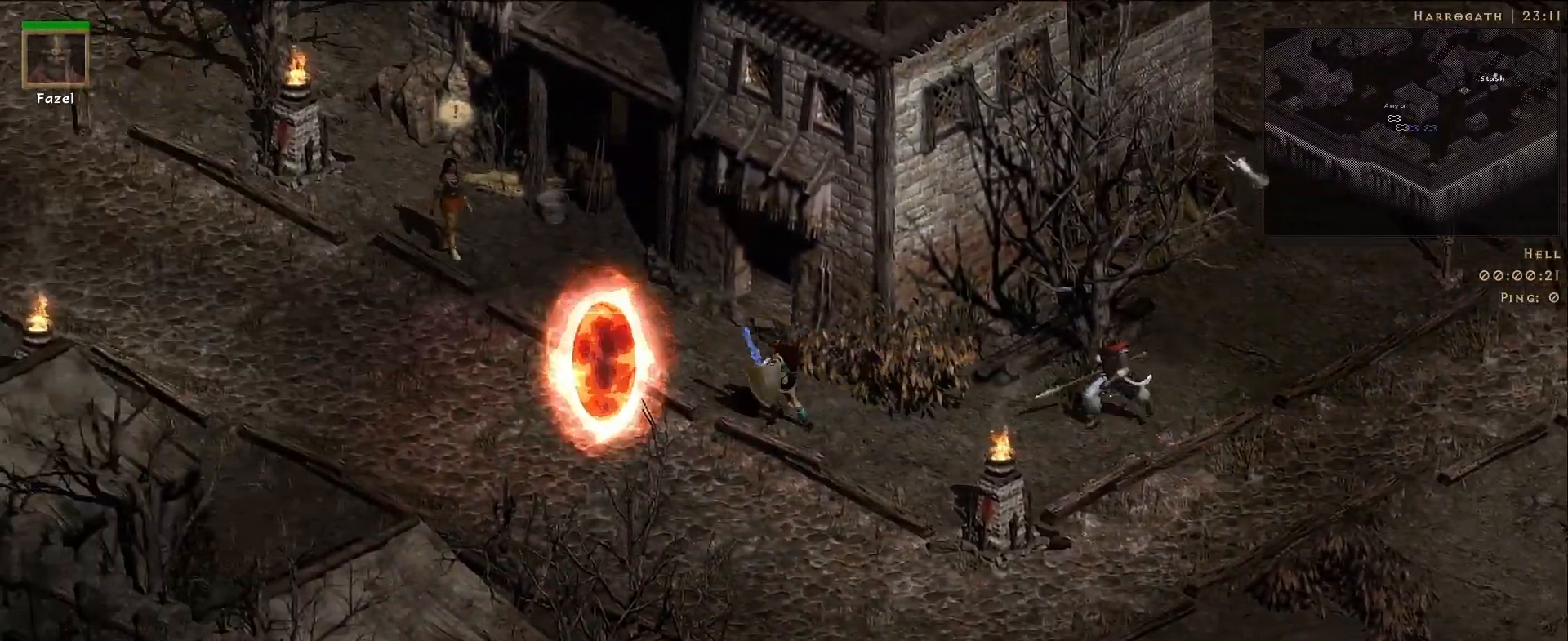
{"keys": [], "mouse": ["right"], "events": [[67, "s", "up"], [283, "mouse_right", "down"]]}
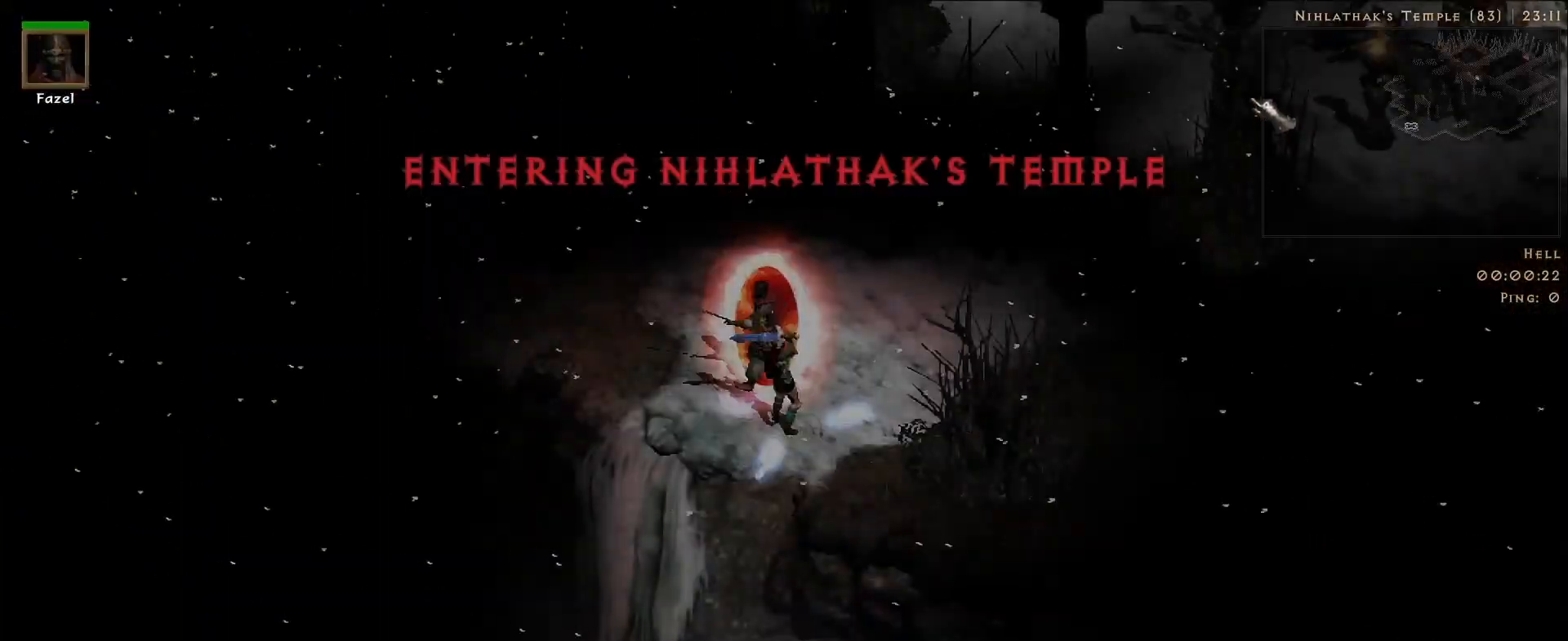
{"keys": [], "mouse": [], "events": [[483, "mouse_right", "up"]]}
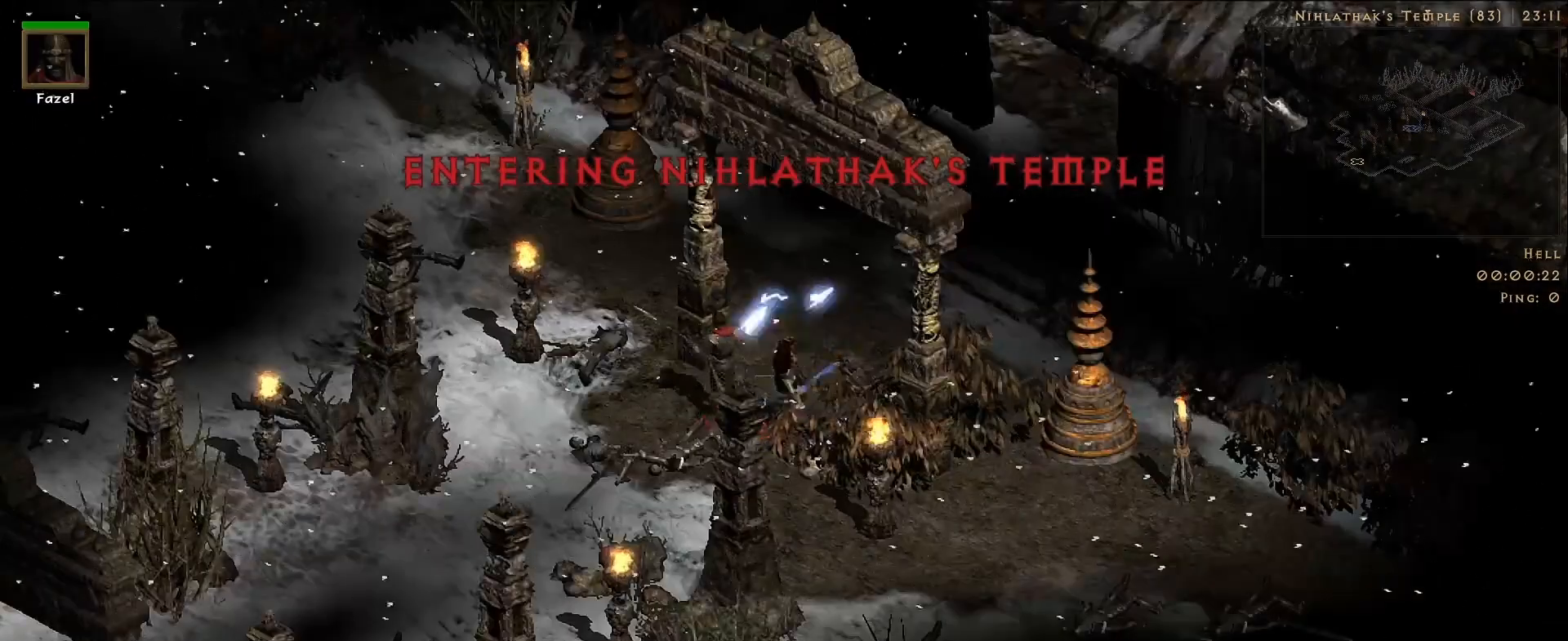
{"keys": [], "mouse": ["right"], "events": [[300, "mouse_left", "down"], [400, "mouse_left", "up"], [417, "f", "down"], [483, "mouse_right", "down"], [500, "f", "up"]]}
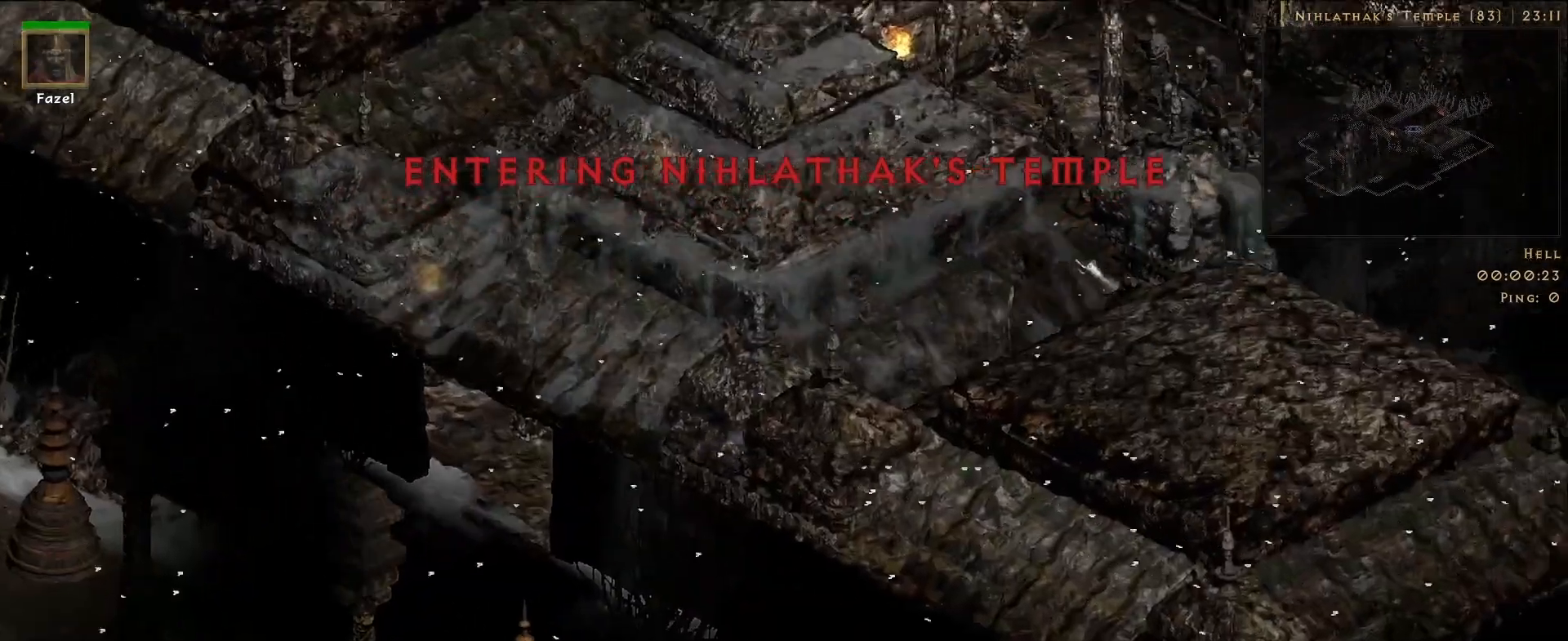
{"keys": [], "mouse": [], "events": [[167, "mouse_right", "up"]]}
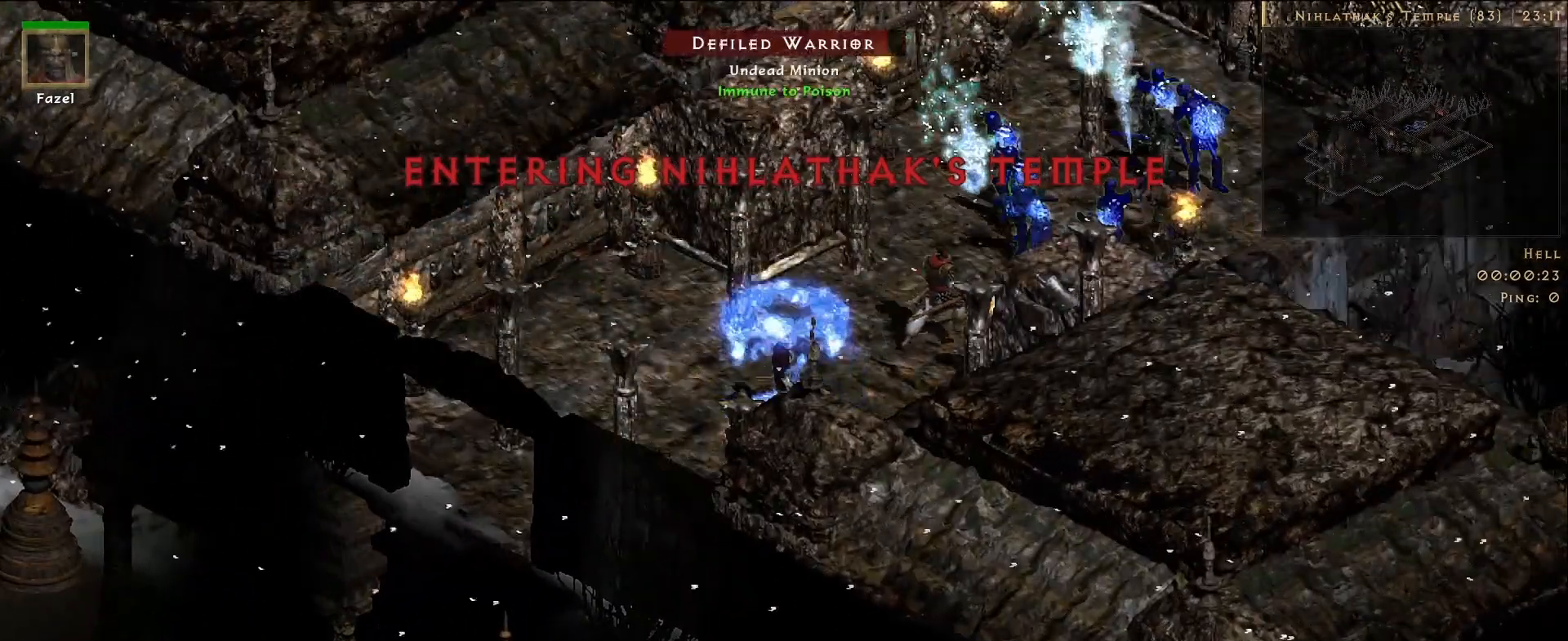
{"keys": [], "mouse": [], "events": []}